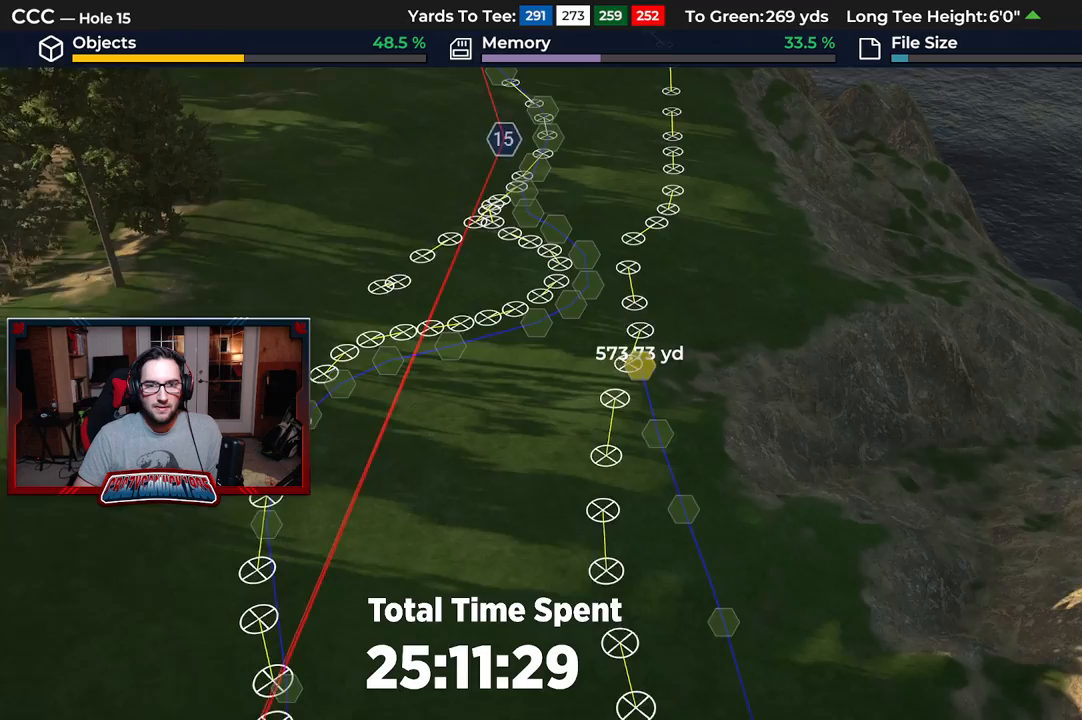
Gameplay with a controller (Xbox layout); each line is a JSON object with the inputs held at the frame after it. "events" lists button and stick changes between this image and that frame as [ms after this image, input, new state], when the widget could be followed in between.
{"buttons": [], "left_stick": "center", "right_stick": "center", "events": [[300, "left_stick", "center"], [333, "A", "down"], [483, "A", "up"]]}
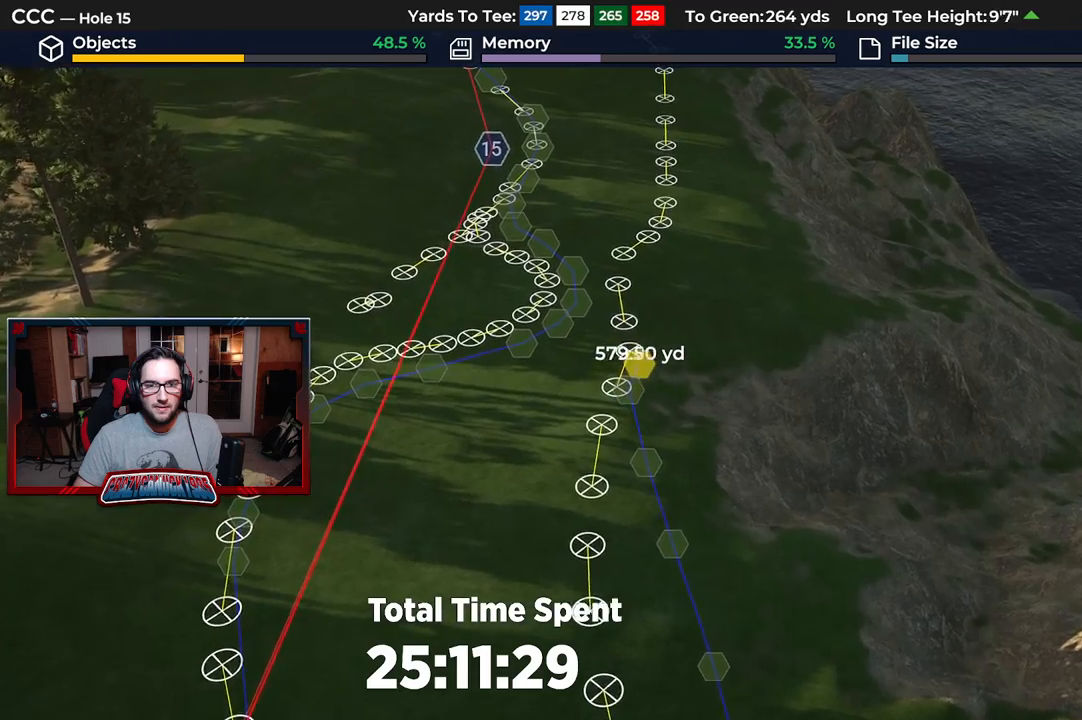
{"buttons": [], "left_stick": "center", "right_stick": "center", "events": []}
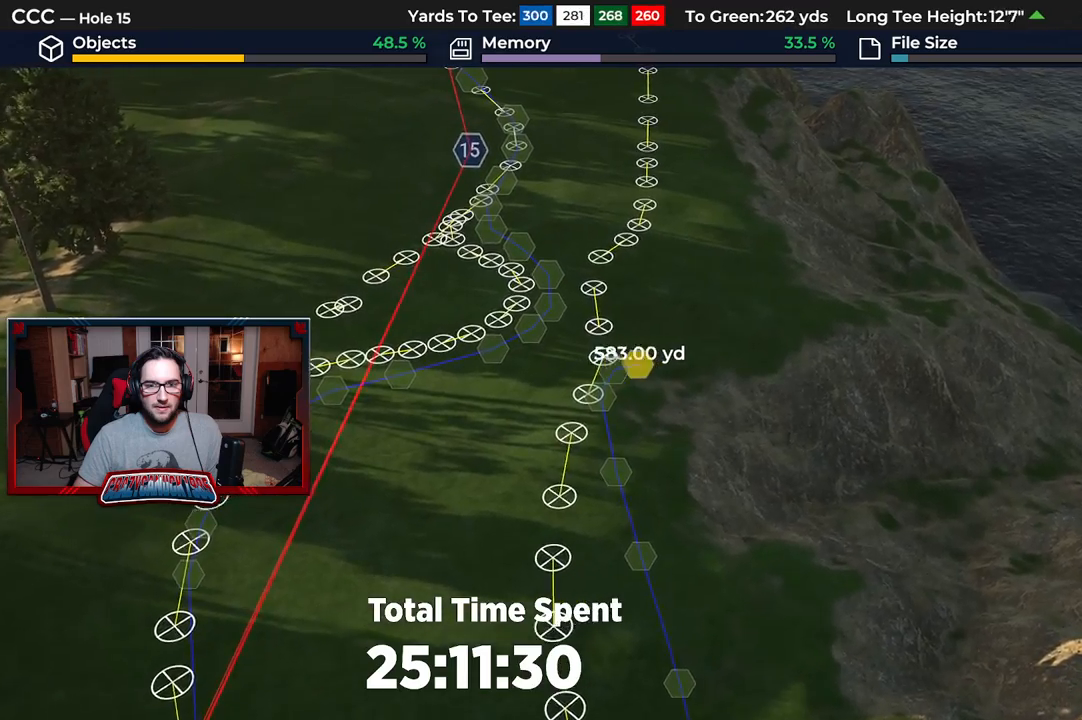
{"buttons": ["A"], "left_stick": "up-right", "right_stick": "center", "events": [[50, "A", "down"], [133, "left_stick", "up-right"], [167, "A", "up"], [450, "A", "down"], [467, "A", "up"], [483, "A", "down"]]}
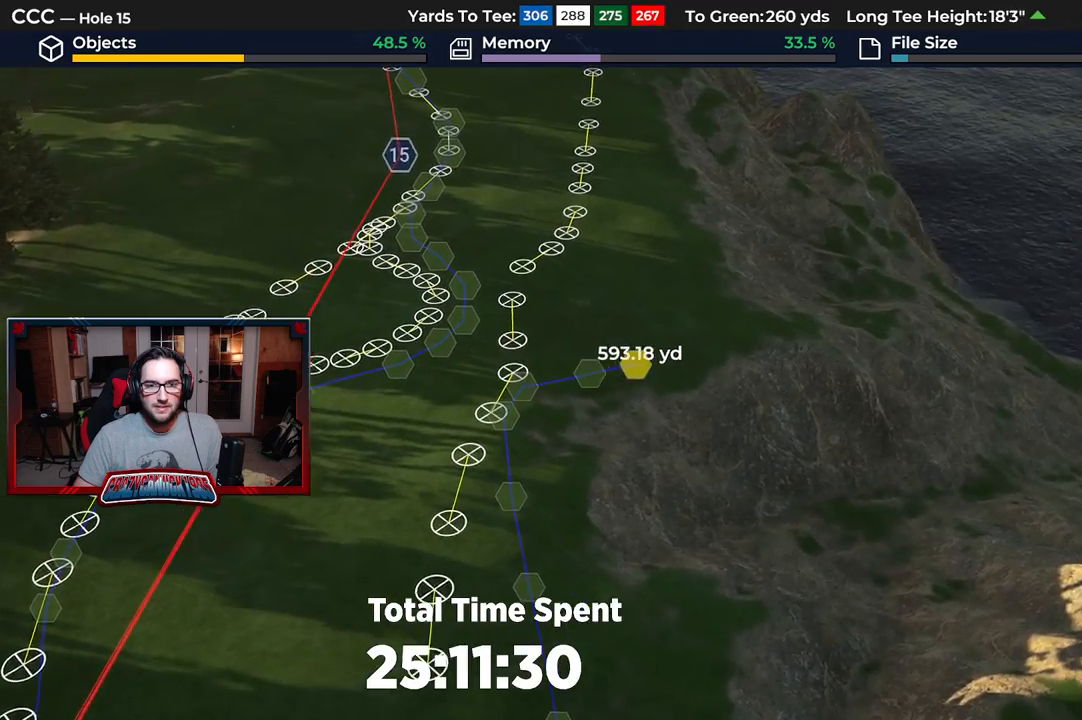
{"buttons": [], "left_stick": "up", "right_stick": "center", "events": [[50, "A", "up"], [250, "left_stick", "up"], [333, "A", "down"], [450, "A", "up"]]}
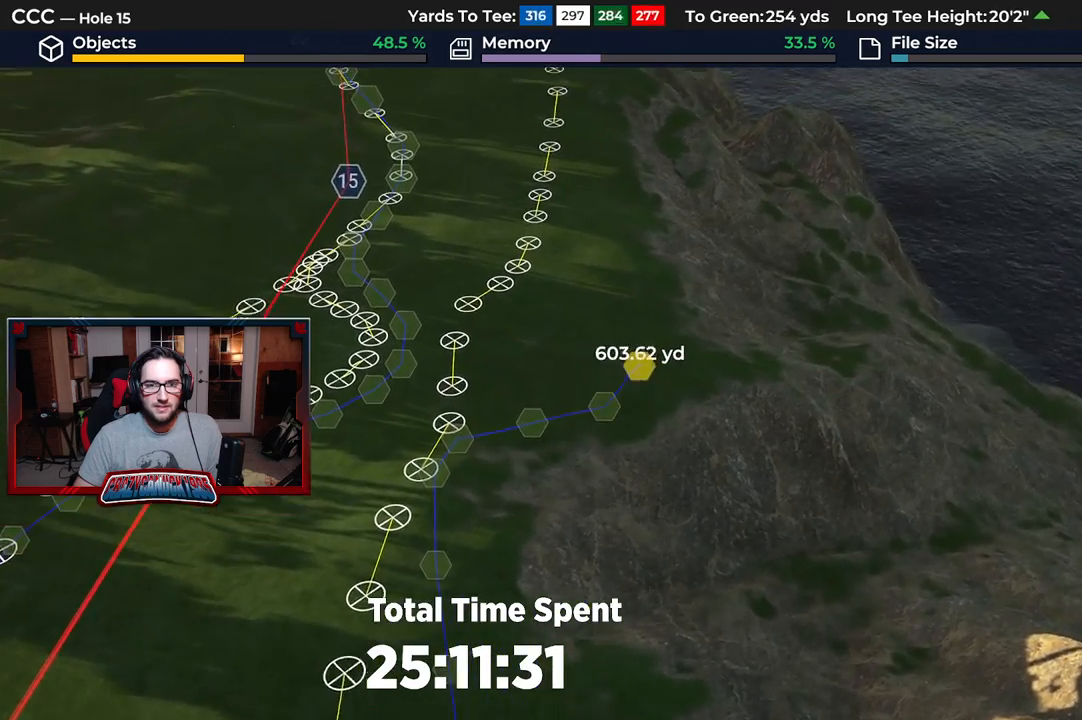
{"buttons": [], "left_stick": "up", "right_stick": "center", "events": [[200, "A", "down"], [300, "A", "up"]]}
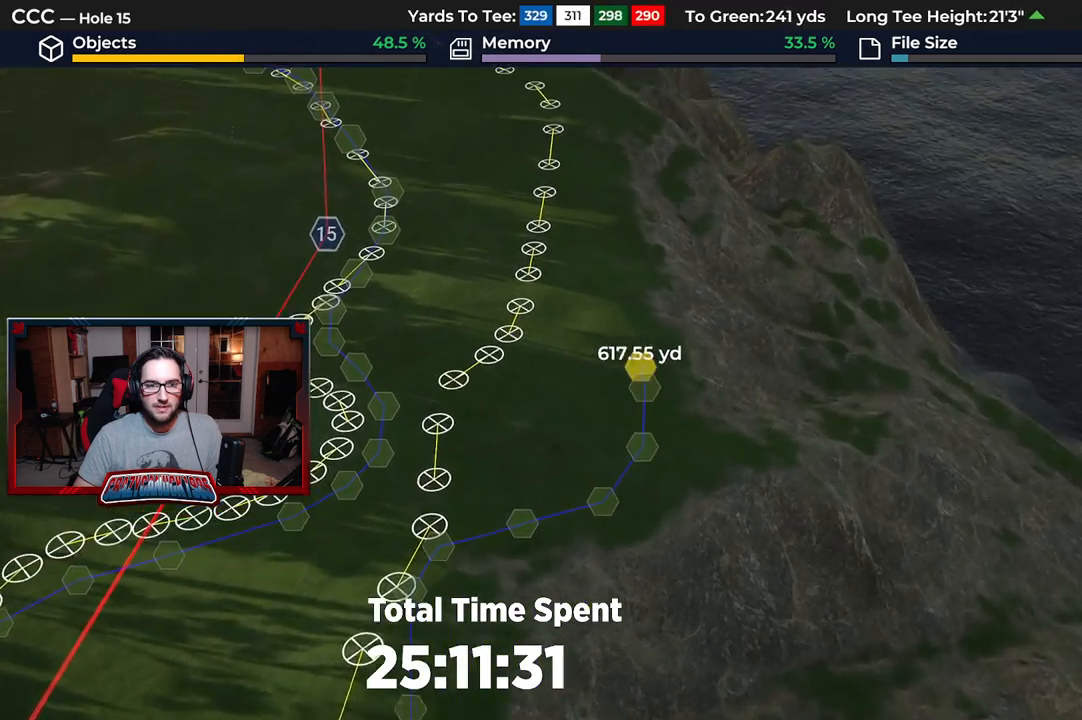
{"buttons": ["A"], "left_stick": "up", "right_stick": "center", "events": [[83, "A", "down"], [167, "A", "up"], [417, "A", "down"]]}
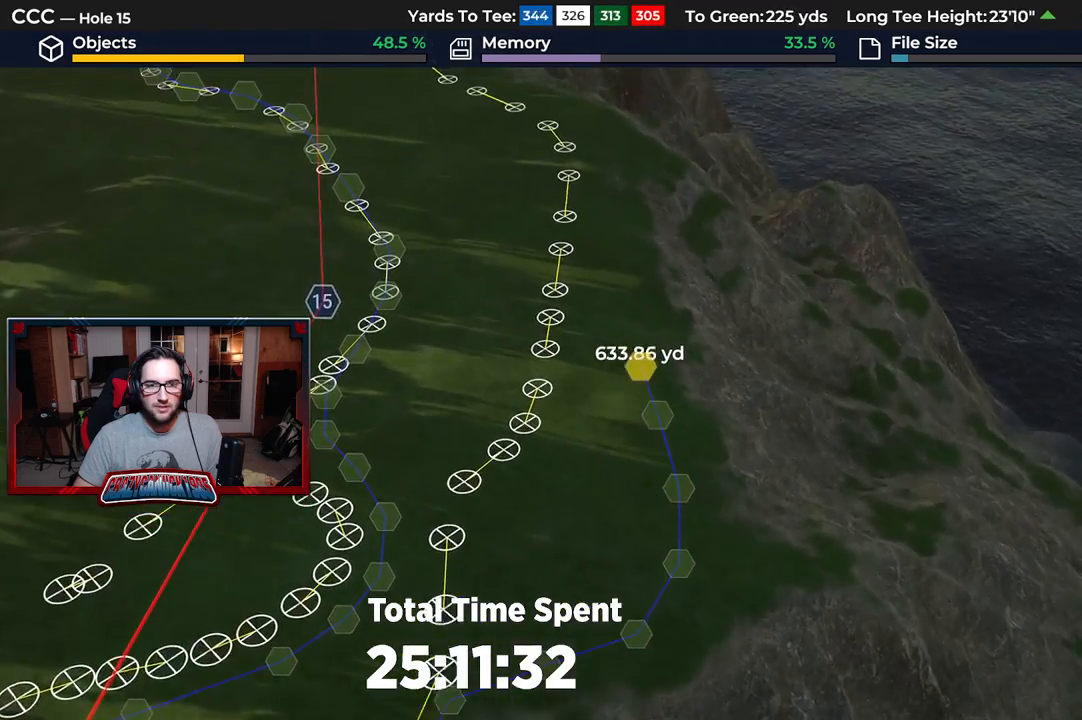
{"buttons": [], "left_stick": "up", "right_stick": "center", "events": [[17, "A", "up"], [383, "A", "down"], [467, "A", "up"]]}
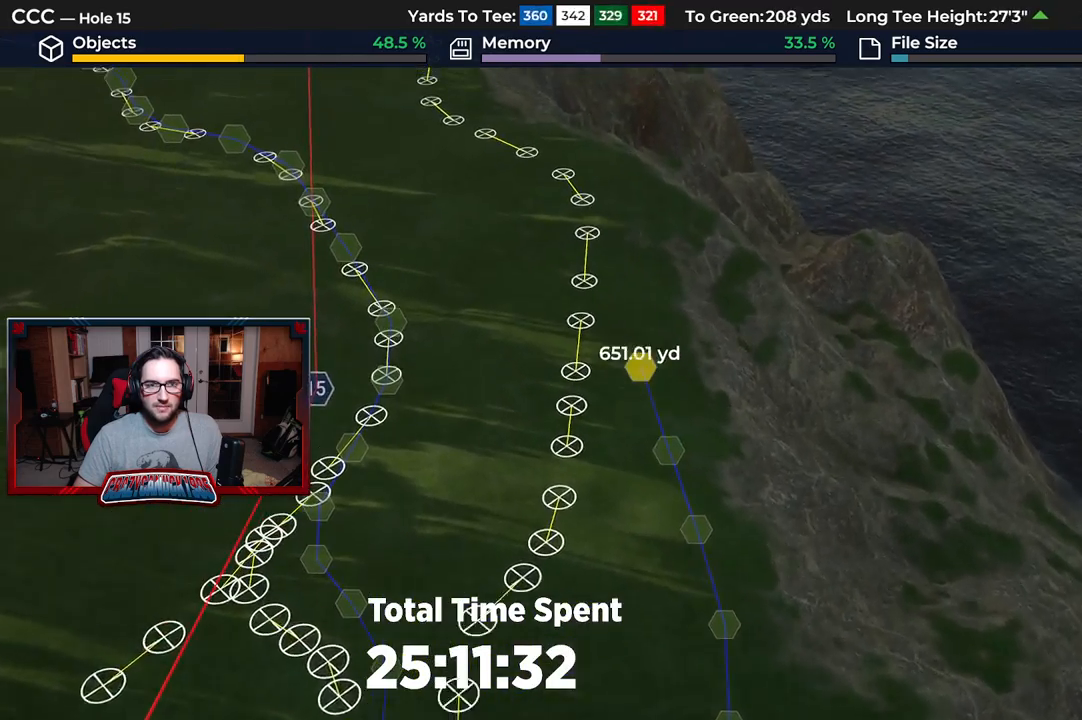
{"buttons": [], "left_stick": "up", "right_stick": "center", "events": [[333, "A", "down"], [450, "A", "up"]]}
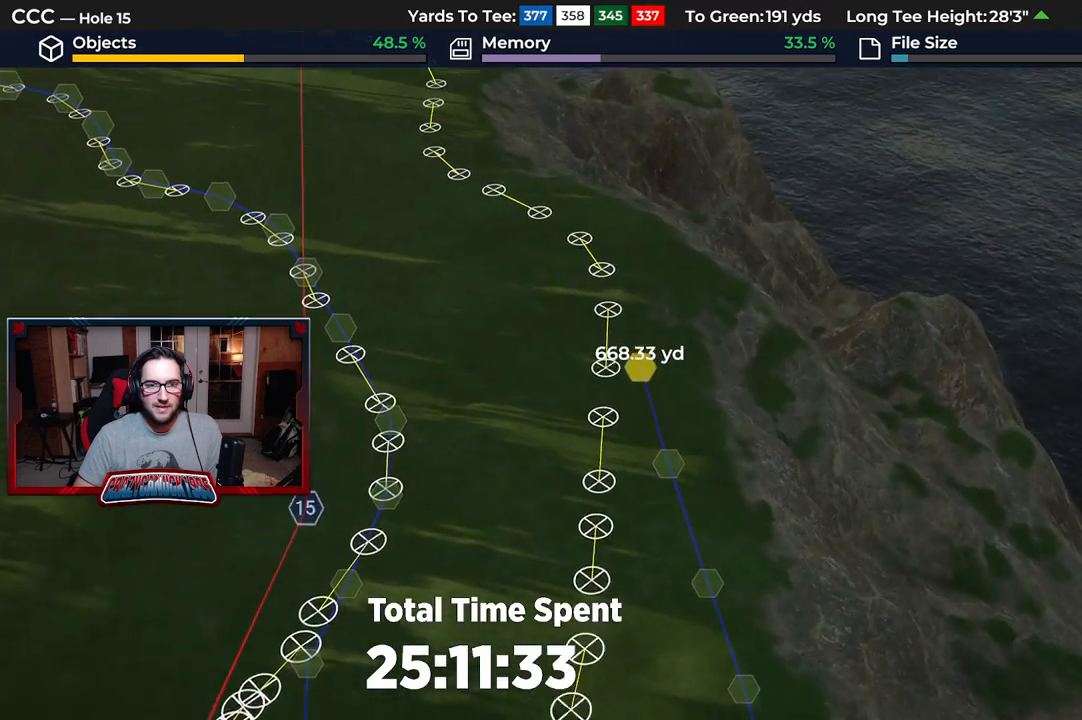
{"buttons": [], "left_stick": "up", "right_stick": "center", "events": [[267, "A", "down"], [383, "A", "up"]]}
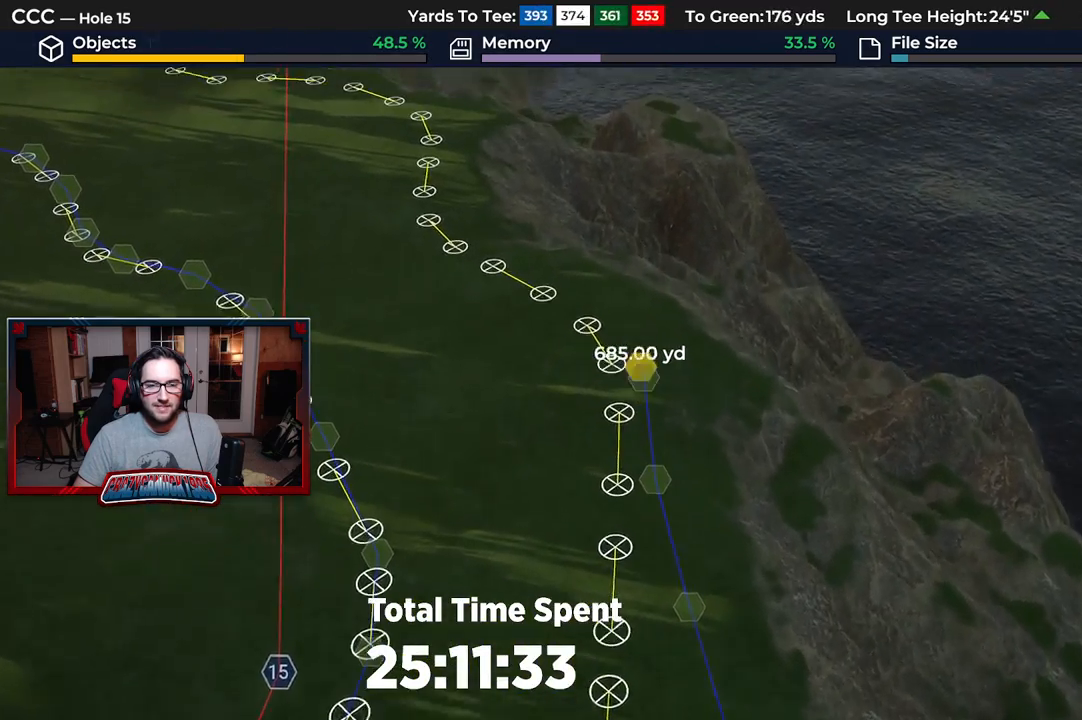
{"buttons": [], "left_stick": "up-left", "right_stick": "center", "events": [[83, "left_stick", "up-left"], [133, "A", "down"], [267, "A", "up"]]}
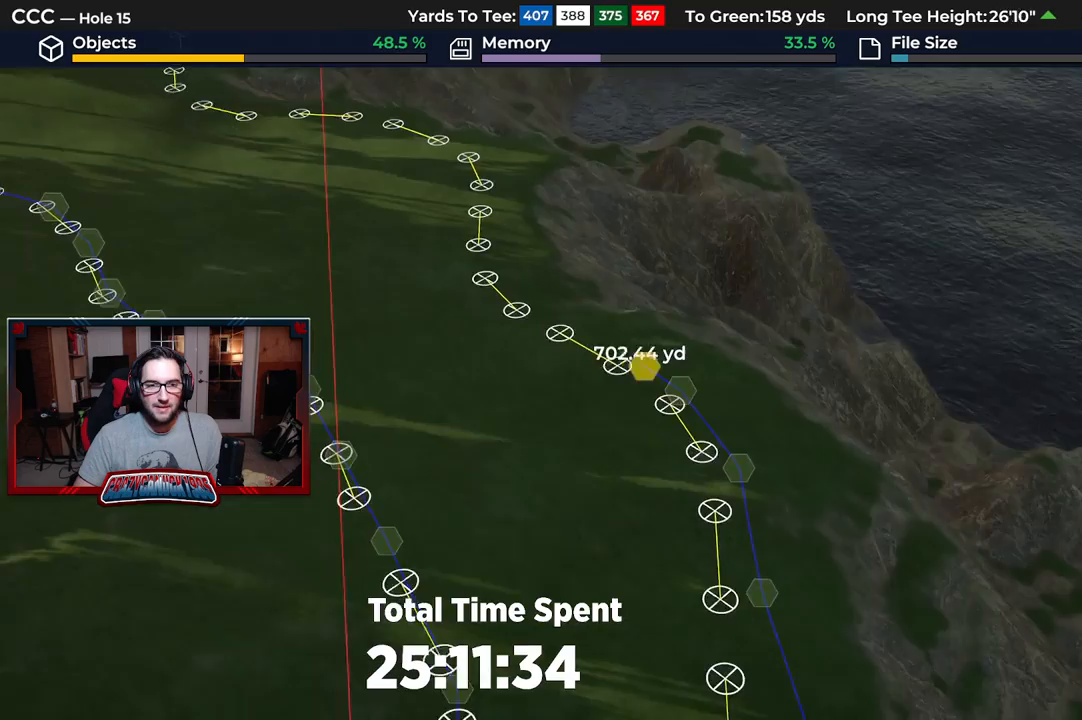
{"buttons": [], "left_stick": "up-left", "right_stick": "center", "events": [[17, "A", "down"], [133, "A", "up"], [317, "A", "down"], [417, "A", "up"]]}
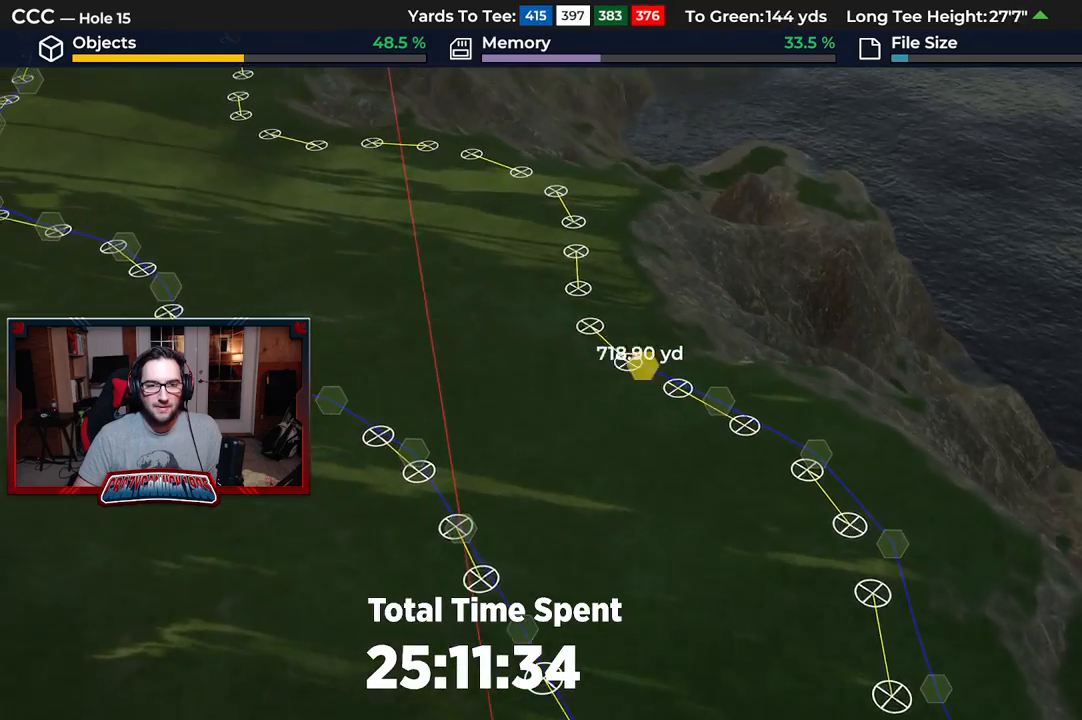
{"buttons": [], "left_stick": "up", "right_stick": "center", "events": [[100, "A", "down"], [100, "left_stick", "up"], [217, "A", "up"]]}
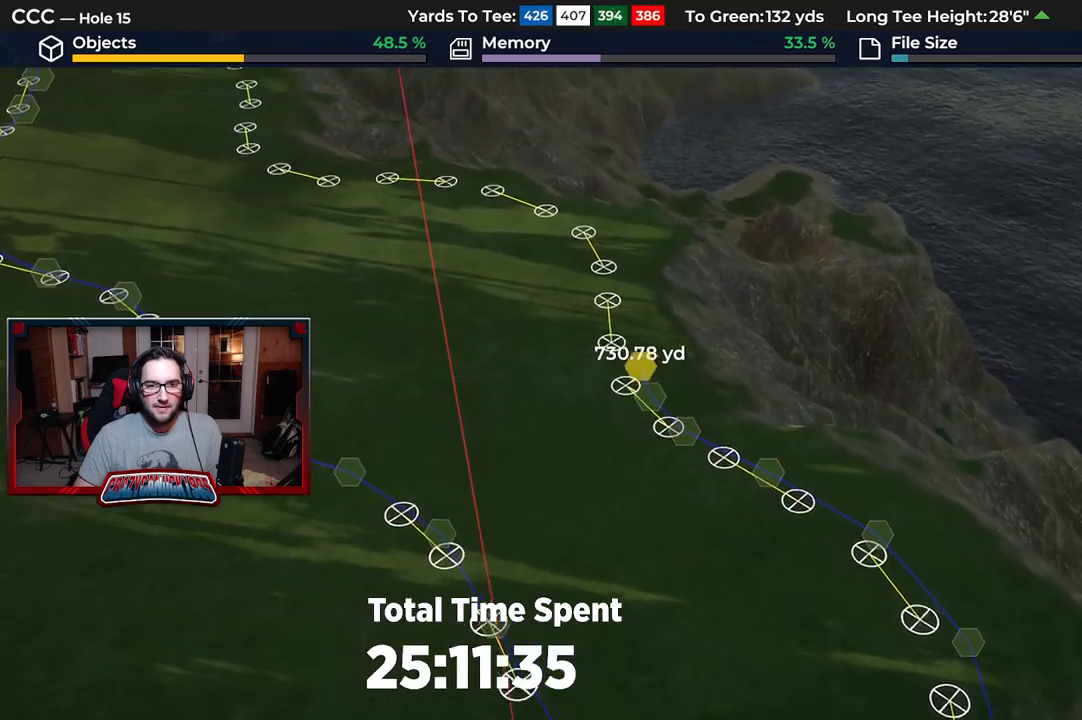
{"buttons": ["A"], "left_stick": "up-left", "right_stick": "center", "events": [[133, "A", "down"], [233, "A", "up"], [450, "A", "down"], [483, "left_stick", "up-left"]]}
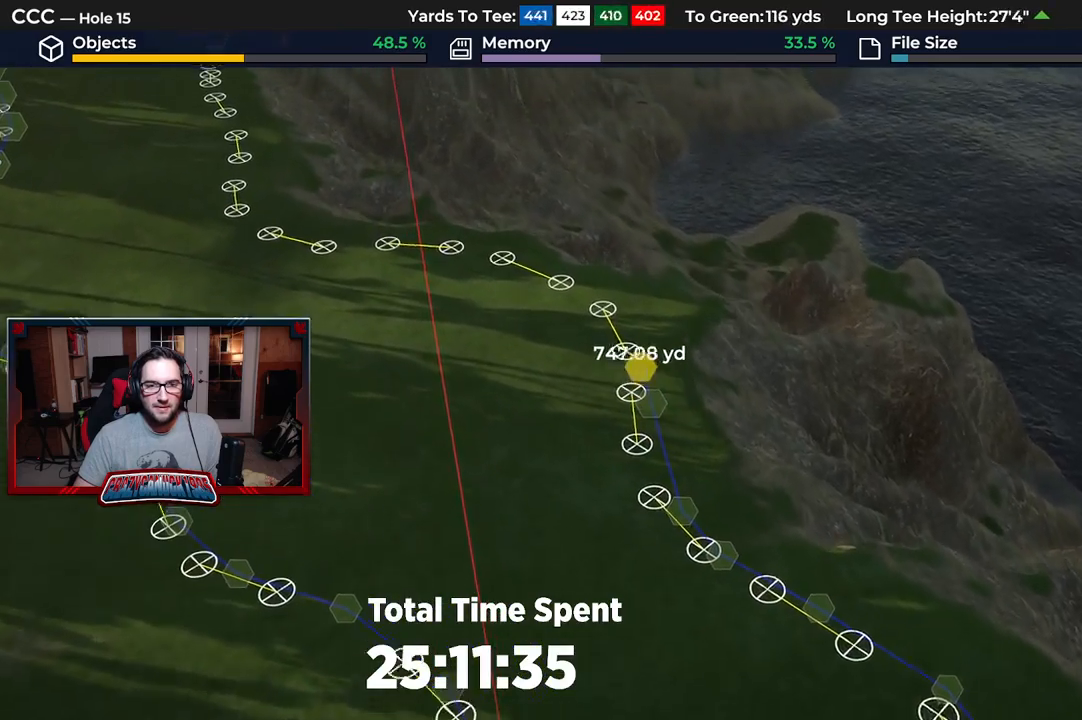
{"buttons": [], "left_stick": "up-left", "right_stick": "center", "events": [[83, "A", "up"], [317, "A", "down"], [433, "A", "up"]]}
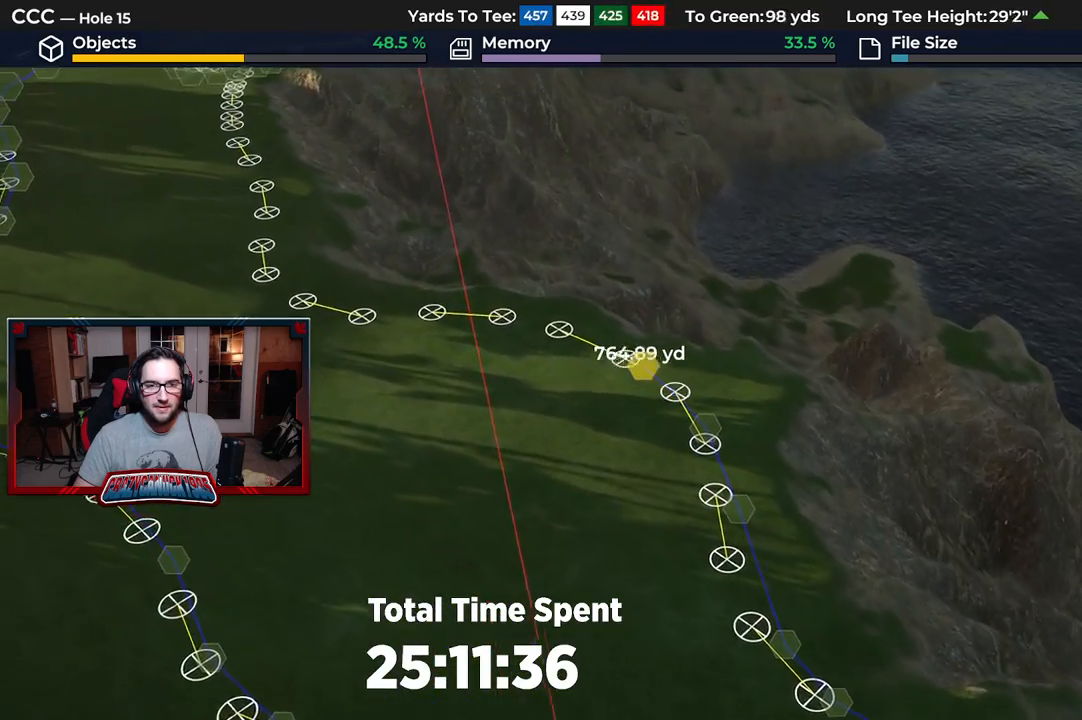
{"buttons": [], "left_stick": "left", "right_stick": "center", "events": [[217, "A", "down"], [283, "left_stick", "left"], [367, "A", "up"]]}
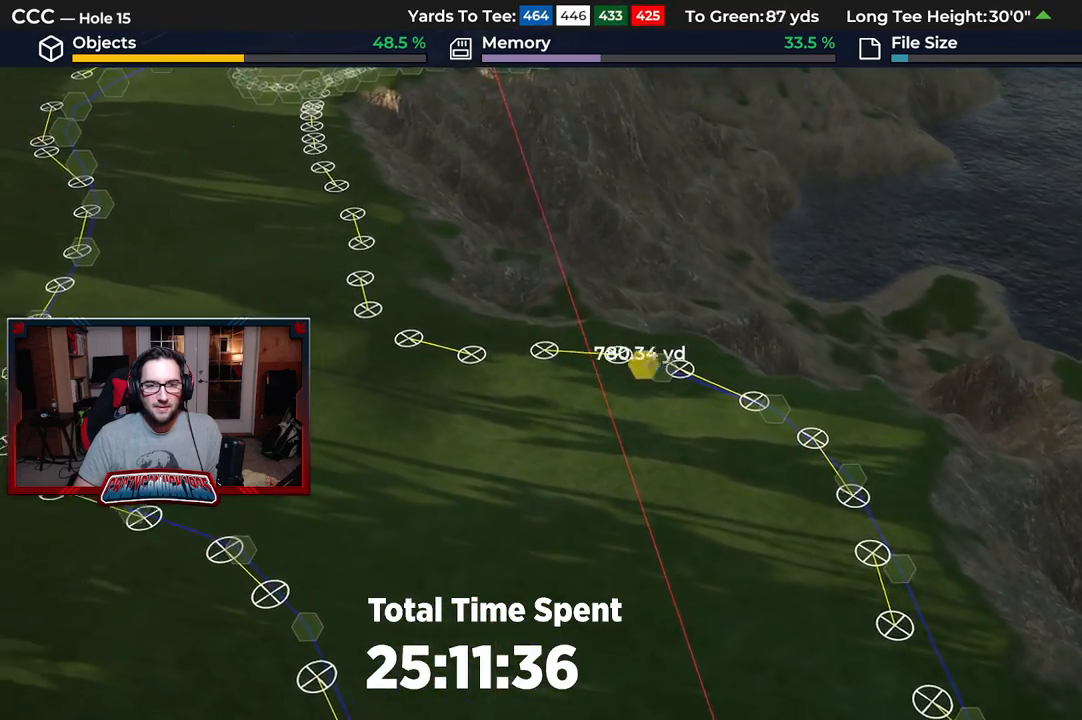
{"buttons": [], "left_stick": "left", "right_stick": "center", "events": [[250, "A", "down"], [383, "A", "up"]]}
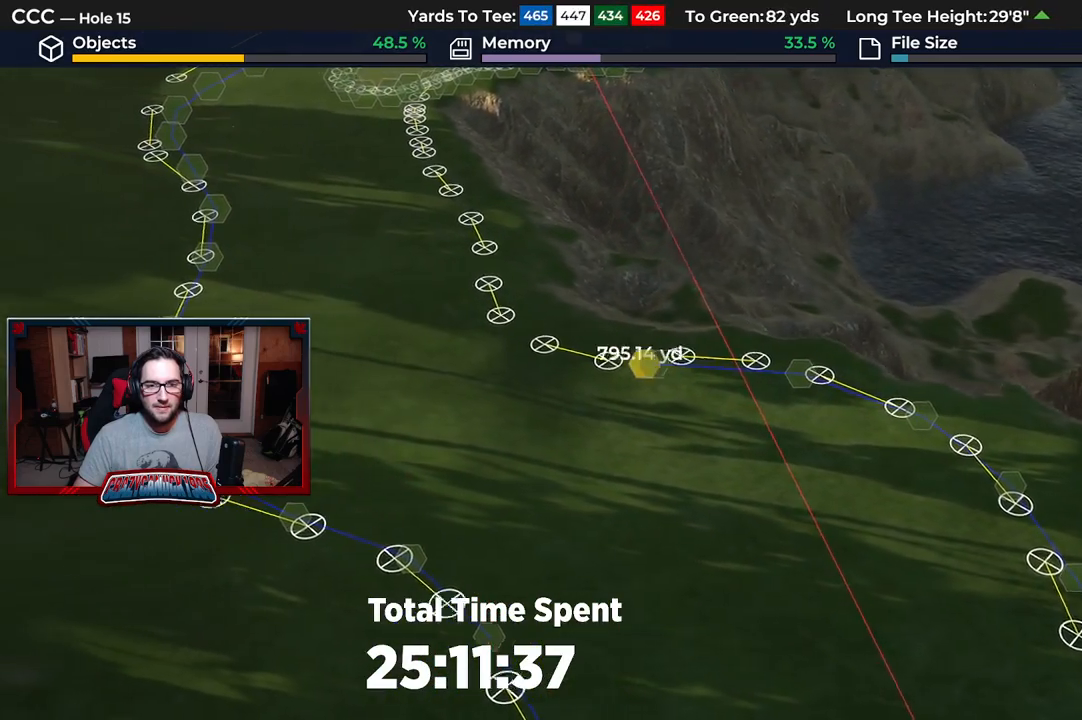
{"buttons": [], "left_stick": "up-left", "right_stick": "center", "events": [[100, "A", "down"], [233, "A", "up"], [283, "left_stick", "up-left"]]}
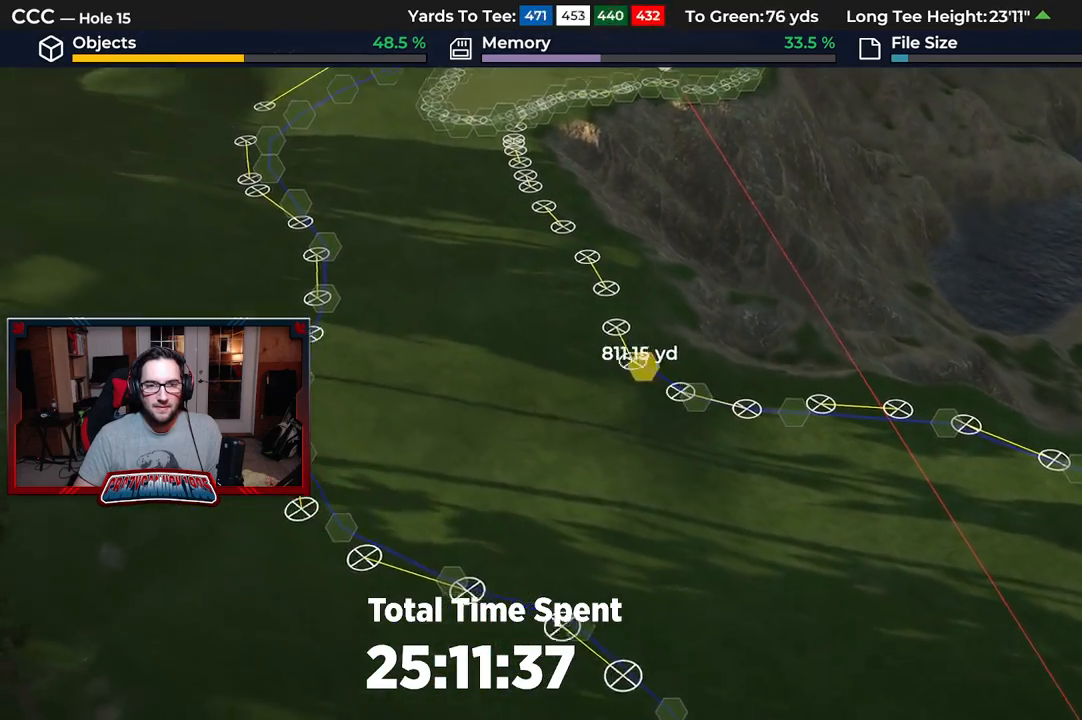
{"buttons": [], "left_stick": "up-left", "right_stick": "center", "events": [[33, "A", "down"], [150, "A", "up"]]}
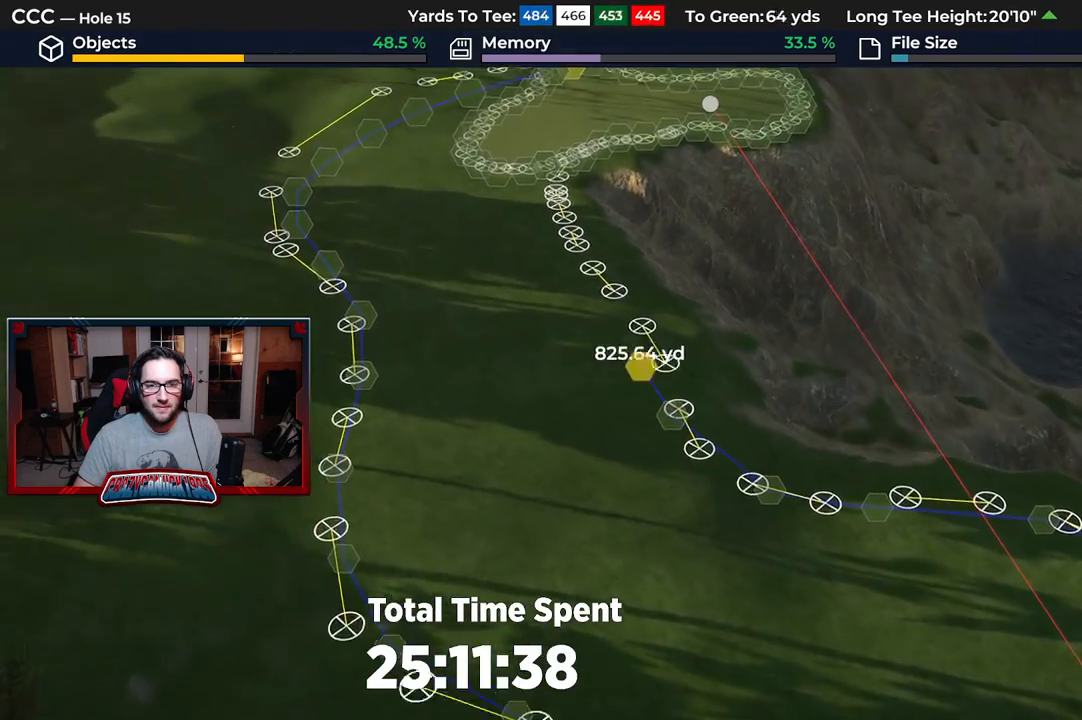
{"buttons": [], "left_stick": "up", "right_stick": "center", "events": [[83, "A", "down"], [200, "A", "up"], [450, "left_stick", "up"]]}
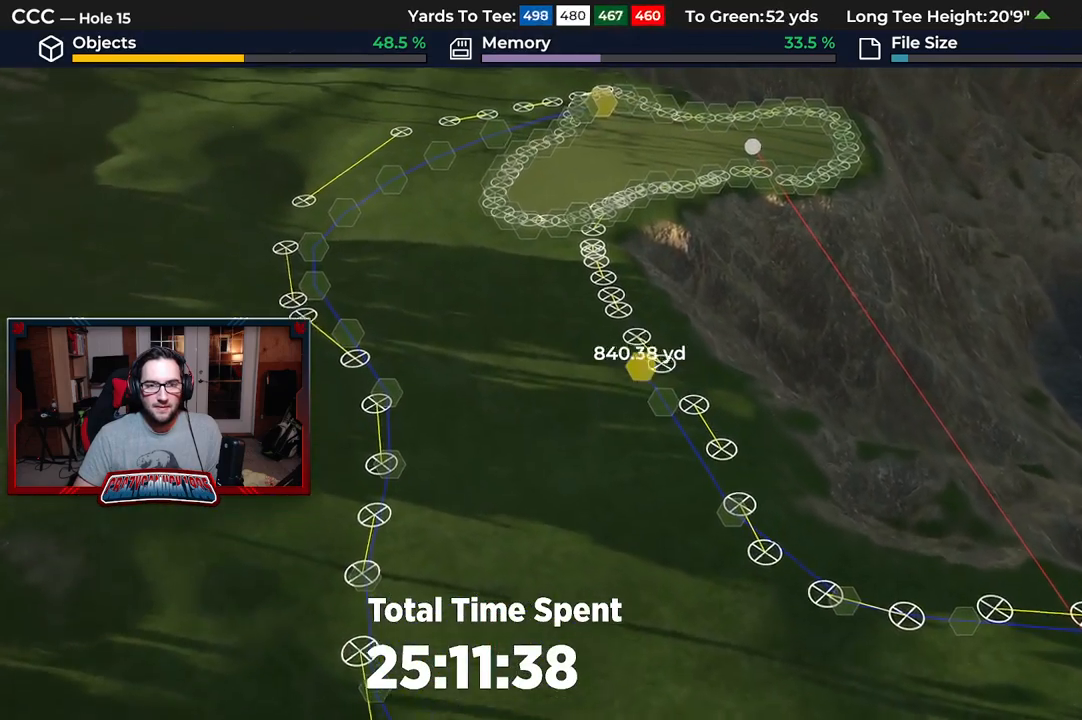
{"buttons": [], "left_stick": "up", "right_stick": "center", "events": [[83, "A", "down"], [200, "A", "up"]]}
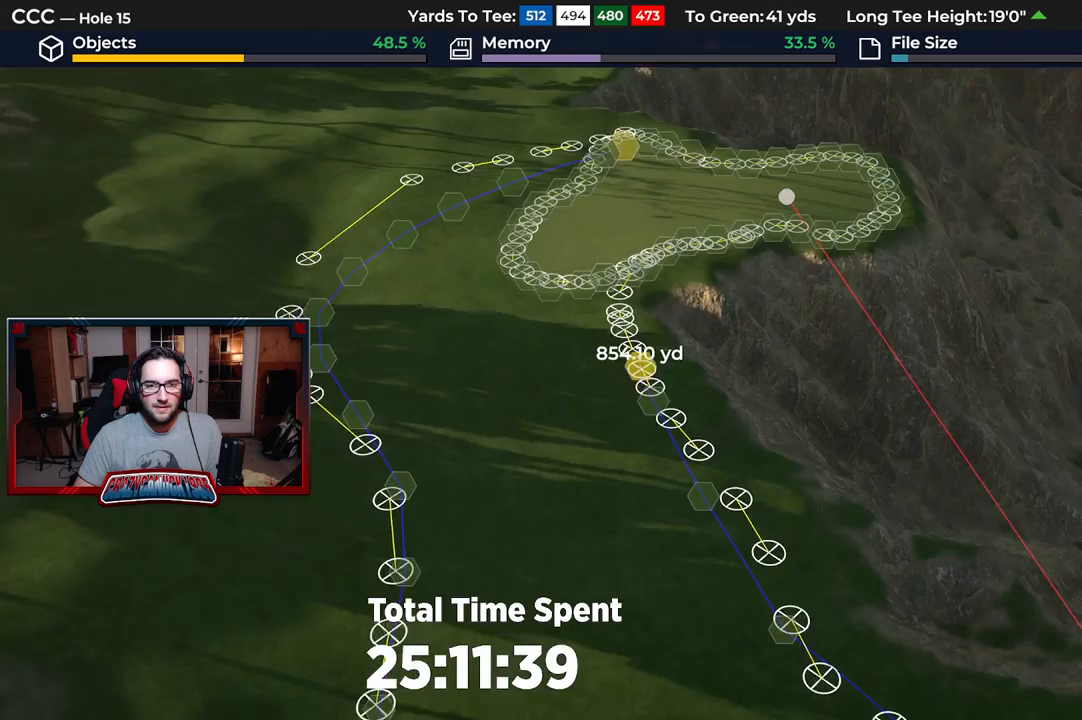
{"buttons": ["R2"], "left_stick": "center", "right_stick": "up", "events": [[50, "A", "down"], [133, "A", "up"], [200, "R2", "down"], [233, "left_stick", "center"], [500, "right_stick", "up"]]}
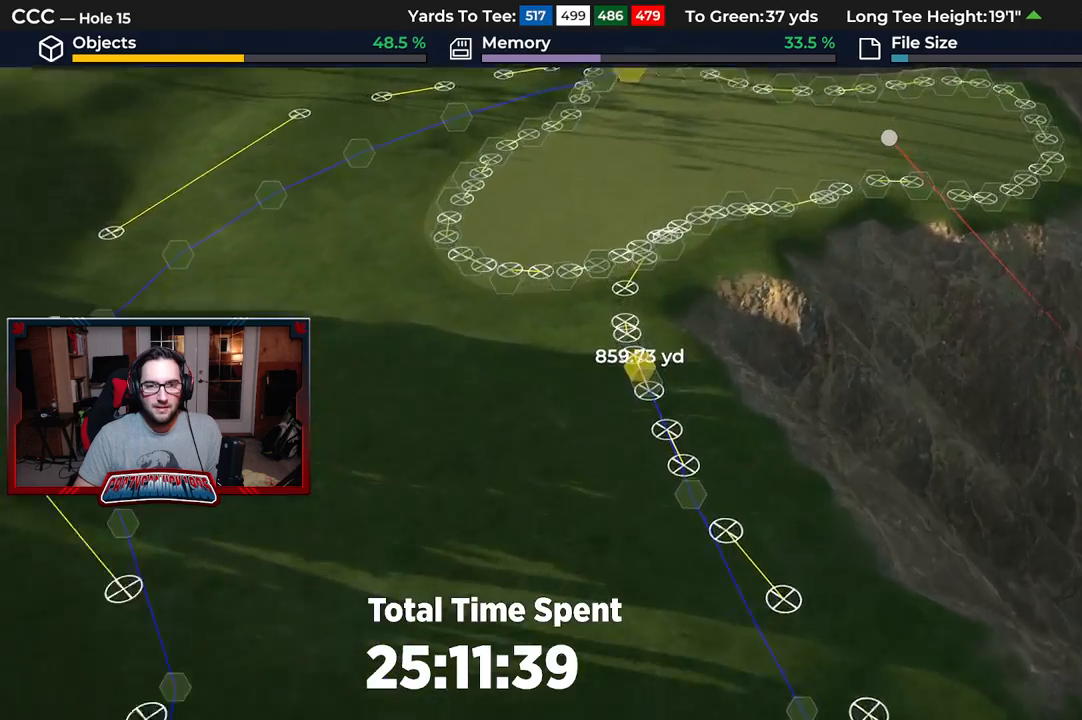
{"buttons": [], "left_stick": "up", "right_stick": "center", "events": [[133, "left_stick", "up"], [283, "right_stick", "center"], [317, "R2", "up"]]}
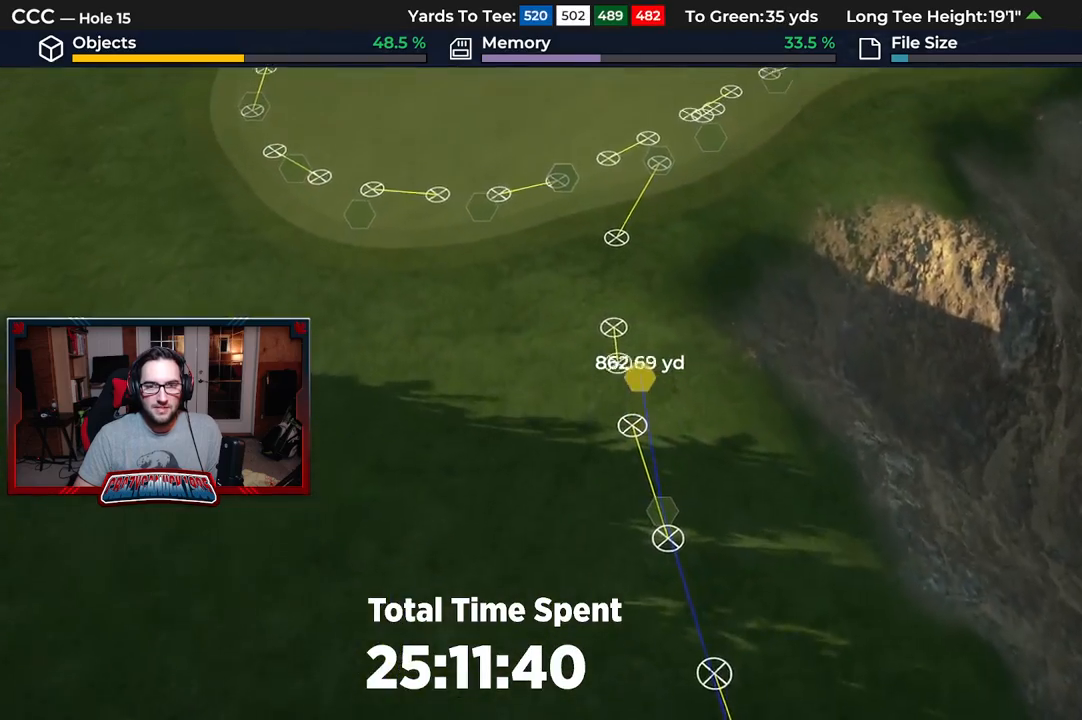
{"buttons": [], "left_stick": "up", "right_stick": "center", "events": [[167, "A", "down"], [283, "A", "up"]]}
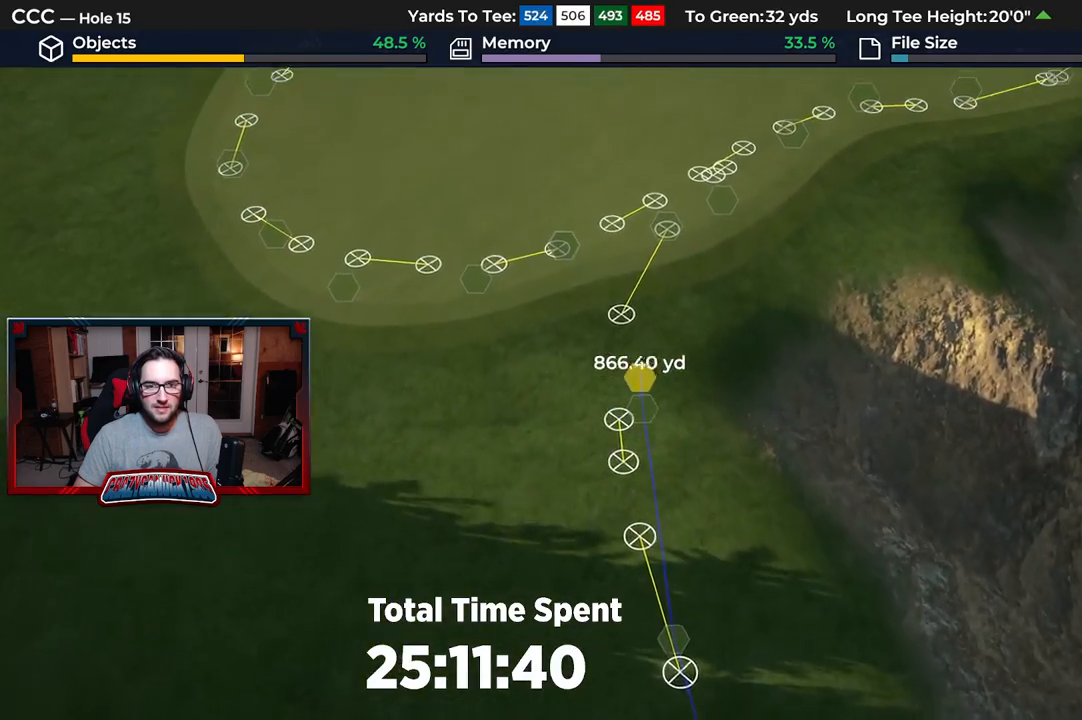
{"buttons": [], "left_stick": "up-right", "right_stick": "center", "events": [[417, "left_stick", "up-right"]]}
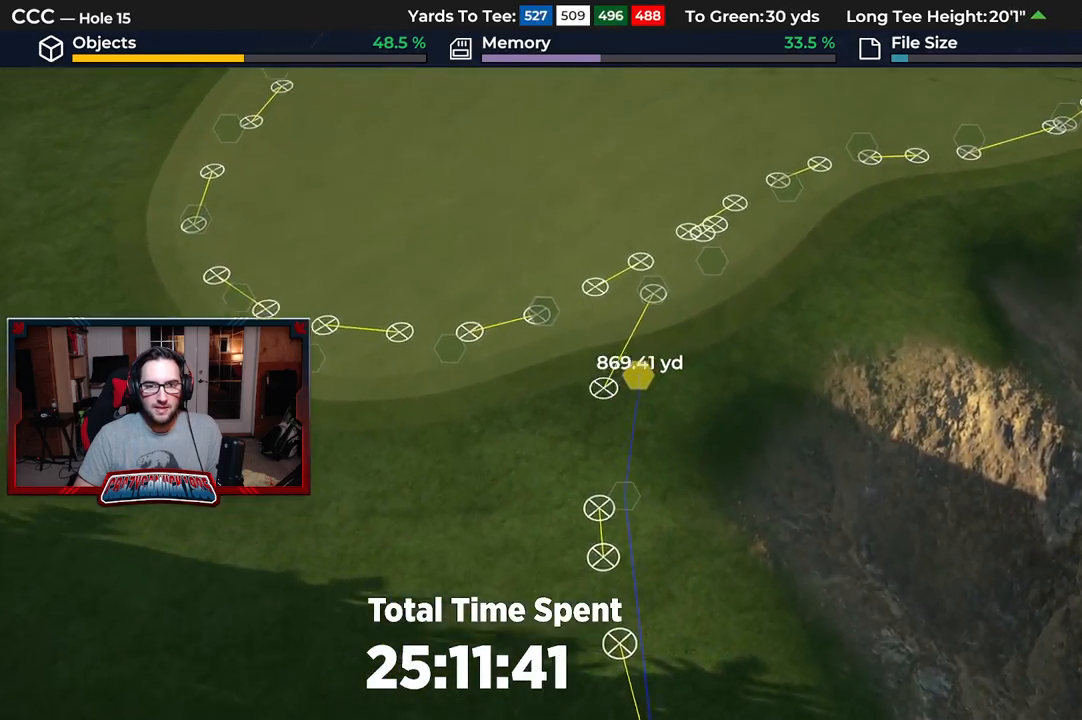
{"buttons": ["R2"], "left_stick": "center", "right_stick": "up", "events": [[233, "R2", "down"], [350, "left_stick", "center"], [383, "right_stick", "up"]]}
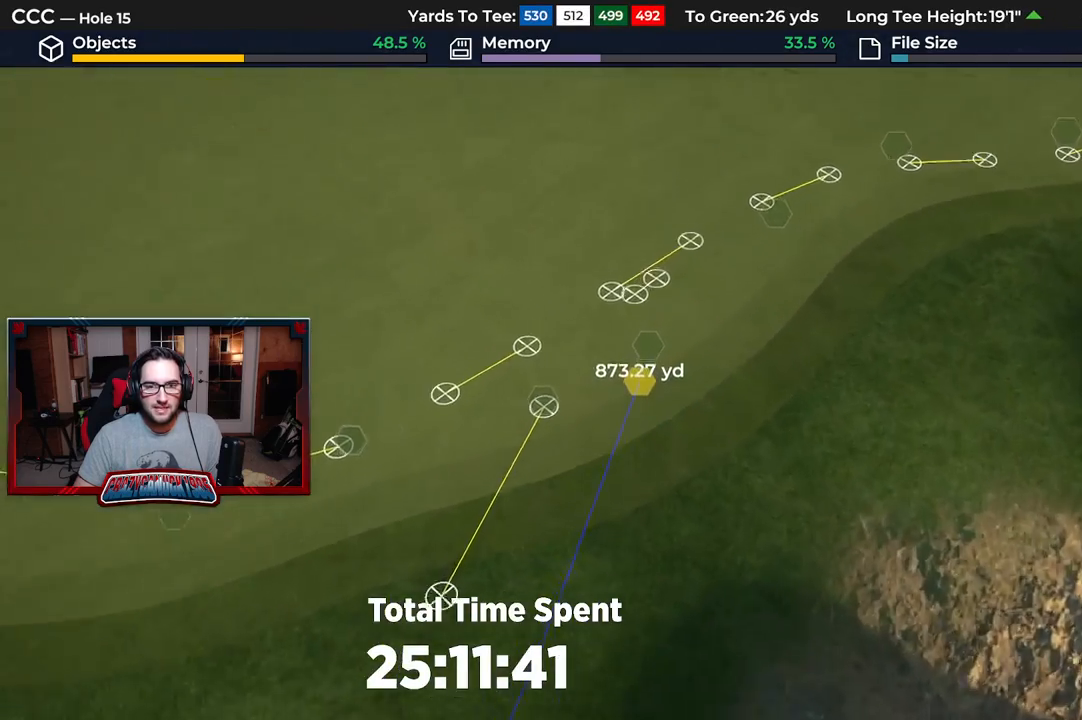
{"buttons": [], "left_stick": "center", "right_stick": "center", "events": [[117, "right_stick", "center"], [150, "R2", "up"]]}
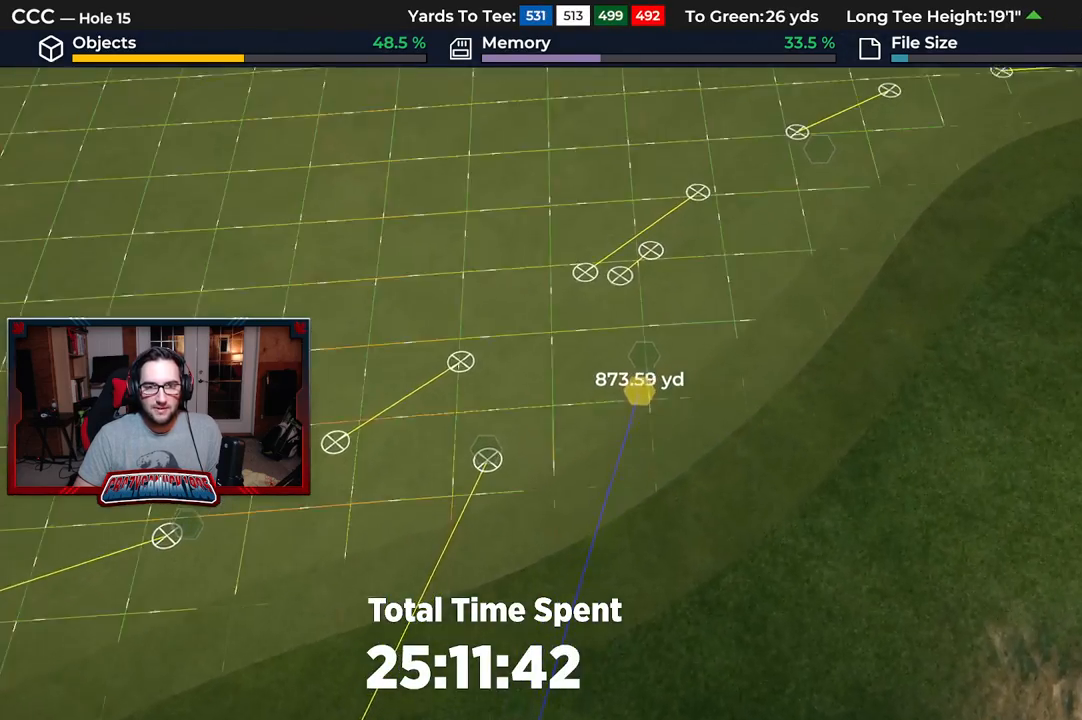
{"buttons": [], "left_stick": "center", "right_stick": "center", "events": []}
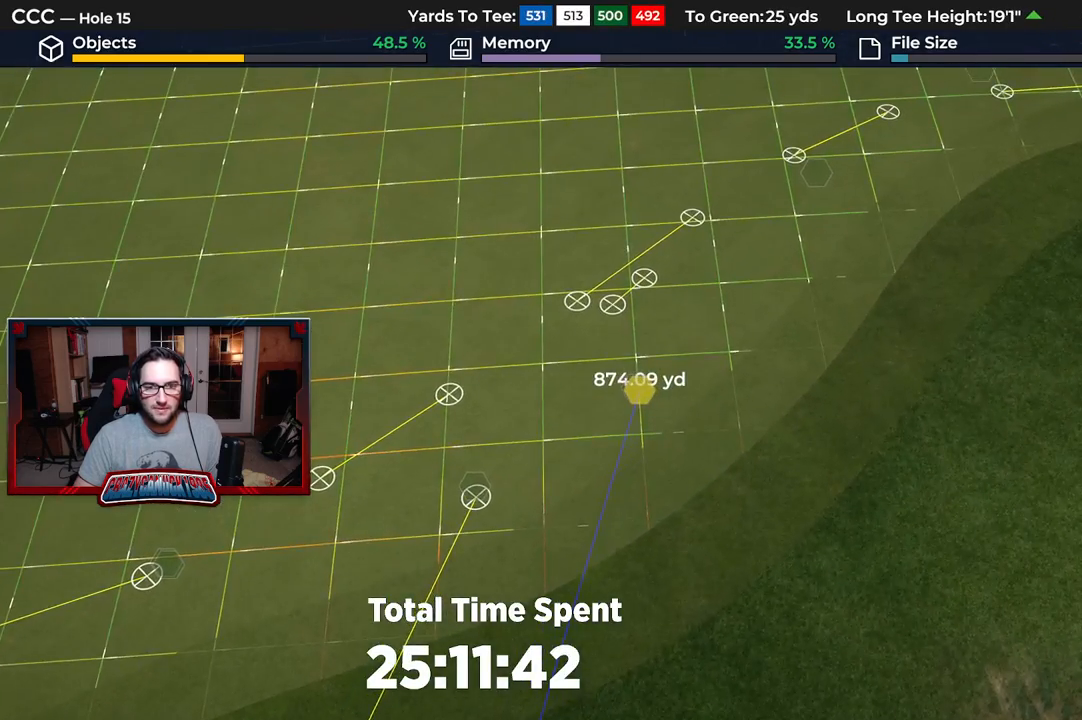
{"buttons": [], "left_stick": "center", "right_stick": "center", "events": [[233, "left_stick", "up-left"], [333, "left_stick", "center"]]}
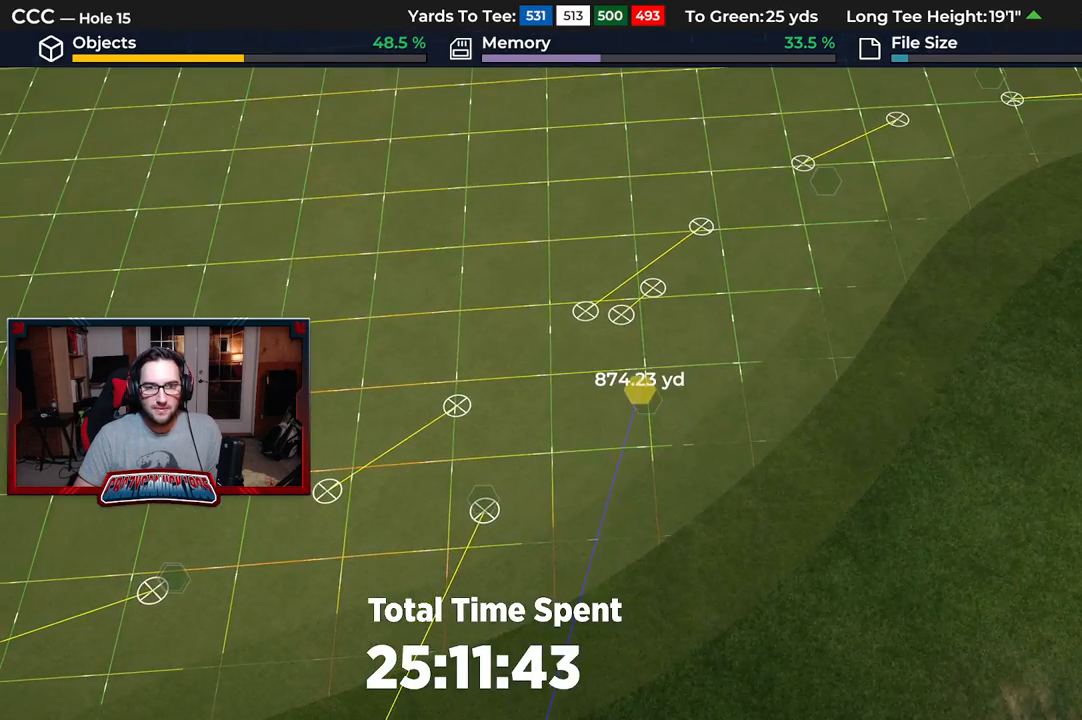
{"buttons": [], "left_stick": "center", "right_stick": "center", "events": []}
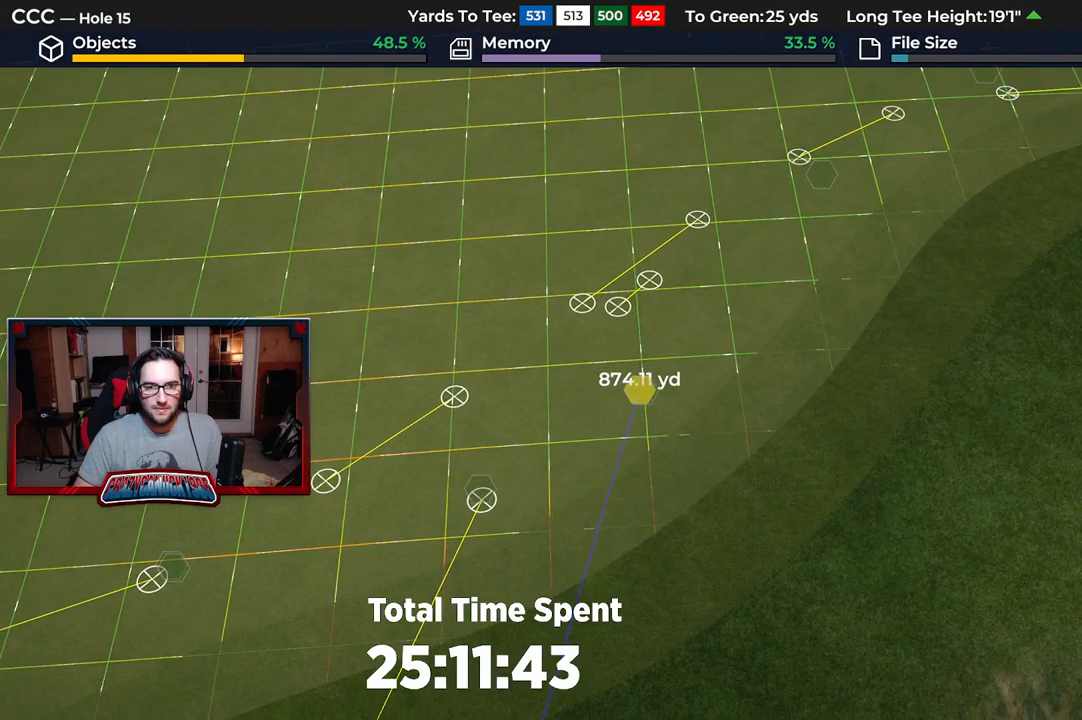
{"buttons": [], "left_stick": "center", "right_stick": "center", "events": []}